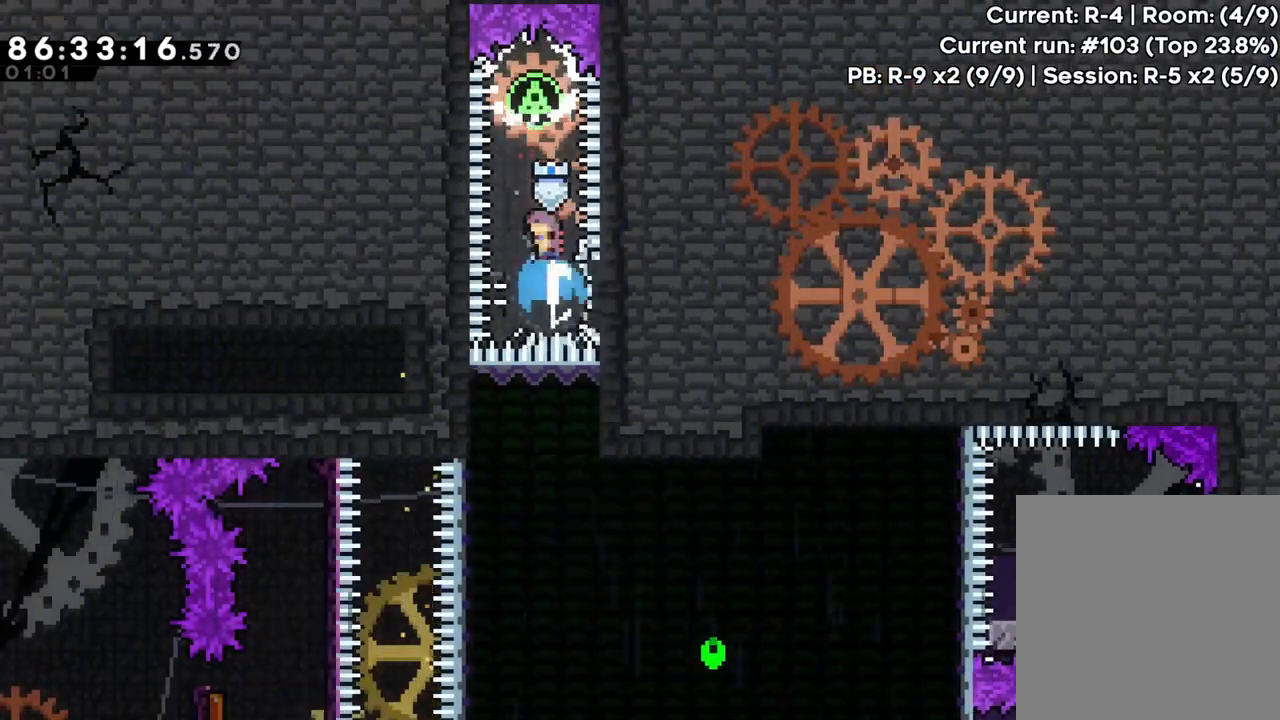
Gameplay with a controller (Xbox layout); each line is a JSON object with the inputs held at the frame after it (dt_ms = milliseconds from this image to that frame). "events" lists button and stick changes between this image and that frame as [ms after this image, input, new state], when the widget could be followed in between. Not read: L3 R3 right_stick.
{"dt_ms": 1000, "buttons": [], "left_stick": "center"}
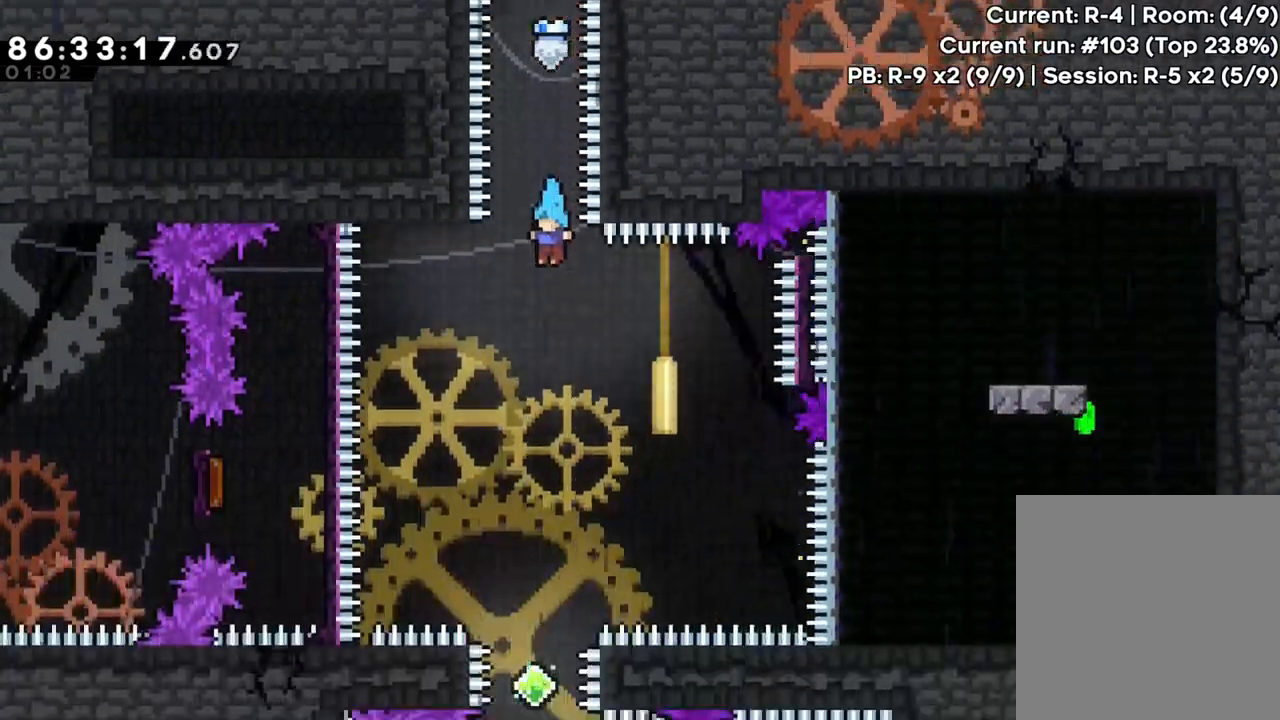
{"dt_ms": 500, "buttons": [], "left_stick": "center", "events": []}
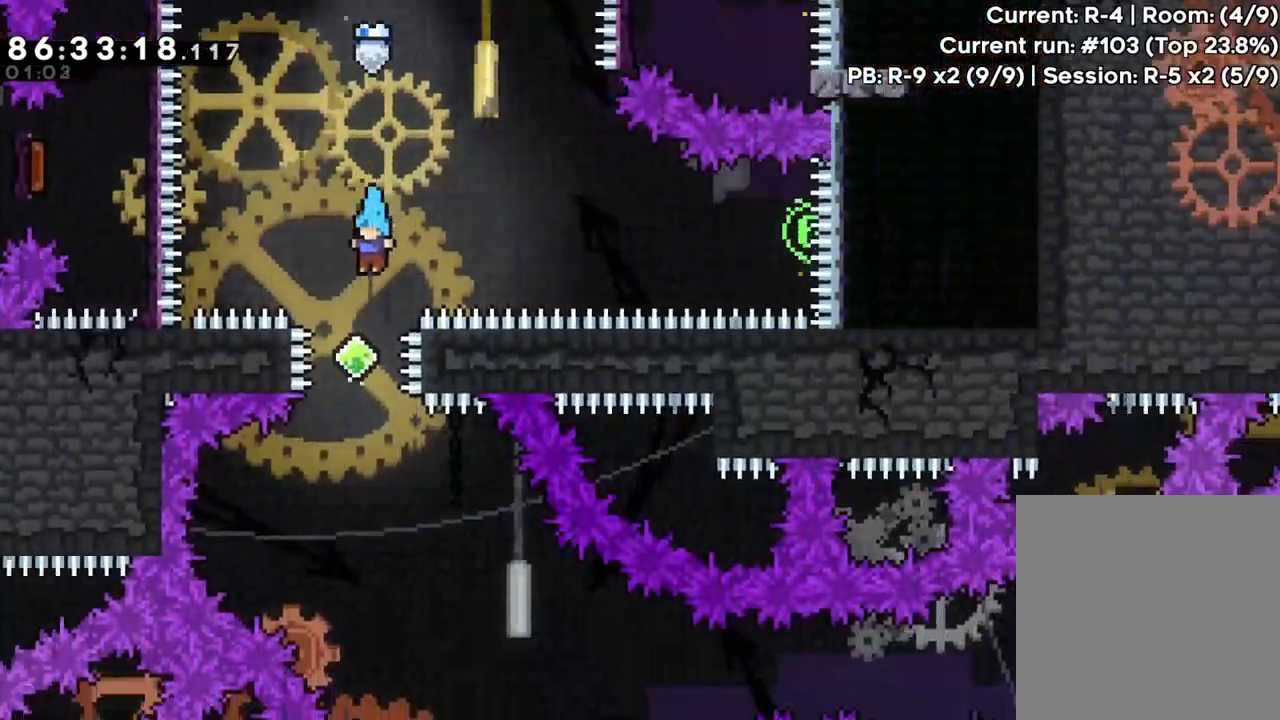
{"dt_ms": 500, "buttons": [], "left_stick": "right", "events": [[450, "left_stick", "right"]]}
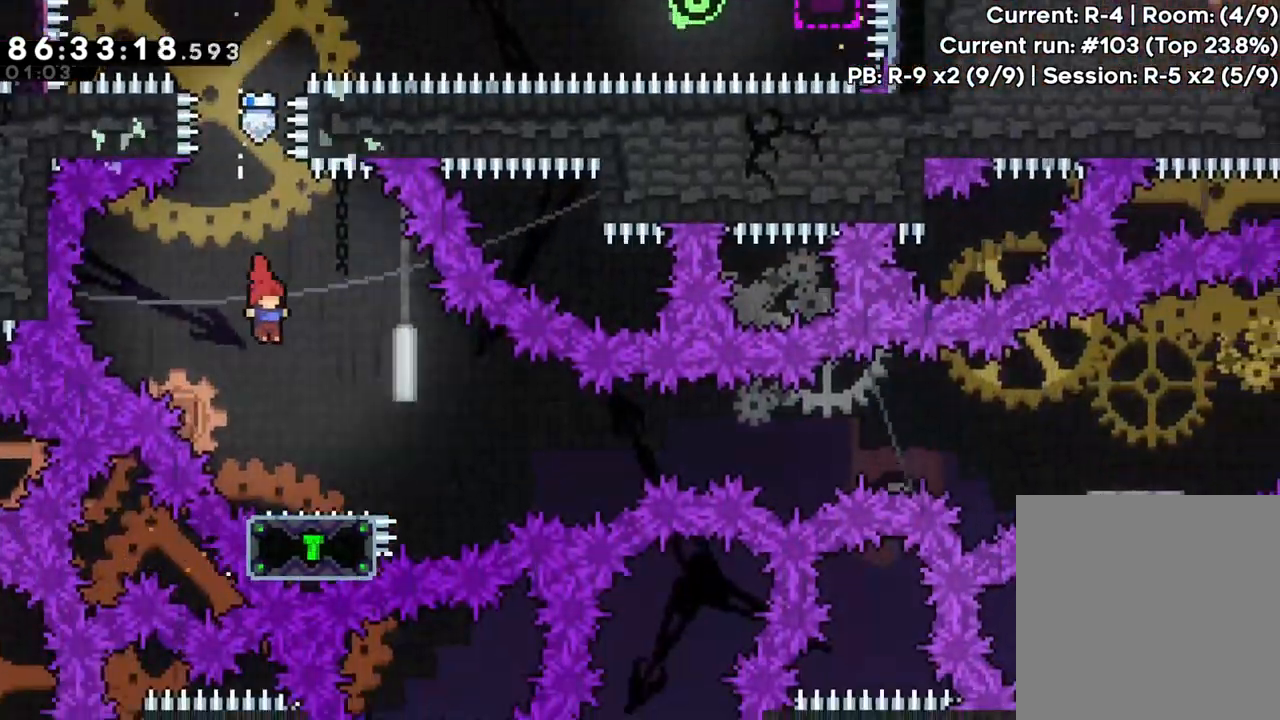
{"dt_ms": 500, "buttons": ["A"], "left_stick": "right", "events": [[67, "left_stick", "down-right"], [200, "X", "down"], [283, "X", "up"], [350, "left_stick", "right"], [400, "A", "down"]]}
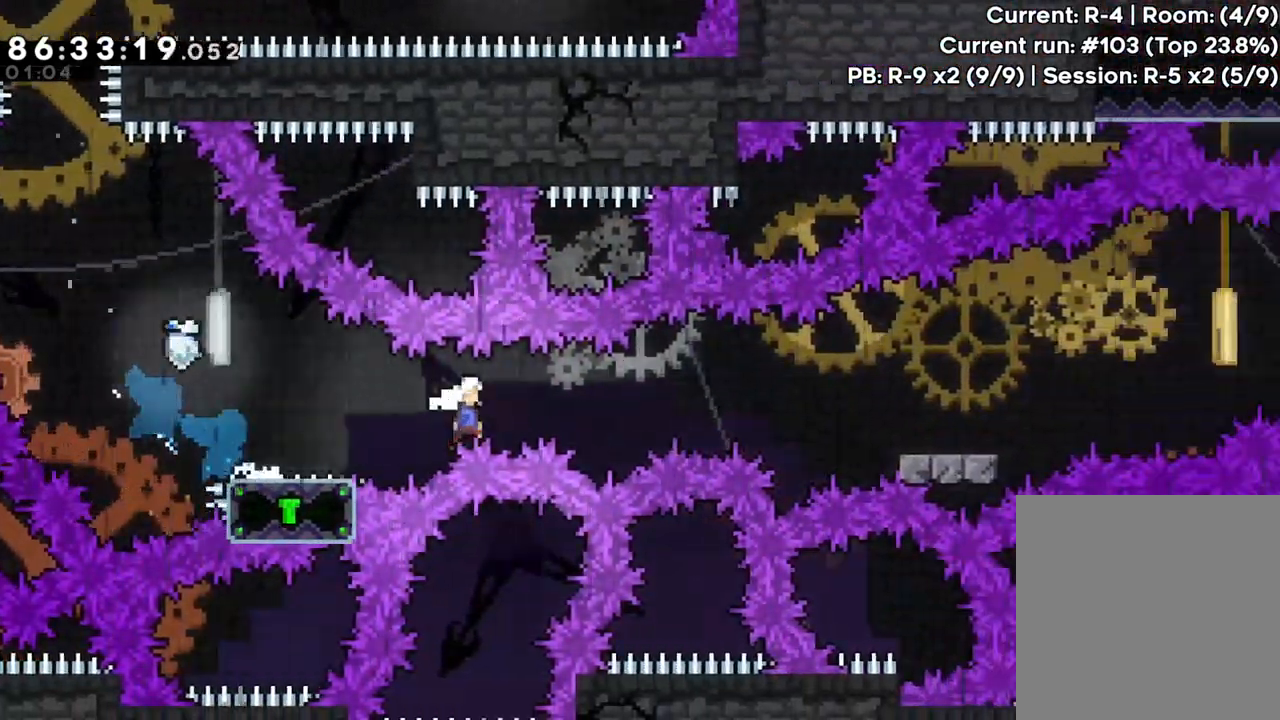
{"dt_ms": 500, "buttons": ["A"], "left_stick": "up-right", "events": [[200, "left_stick", "up-right"], [267, "A", "up"], [367, "A", "down"]]}
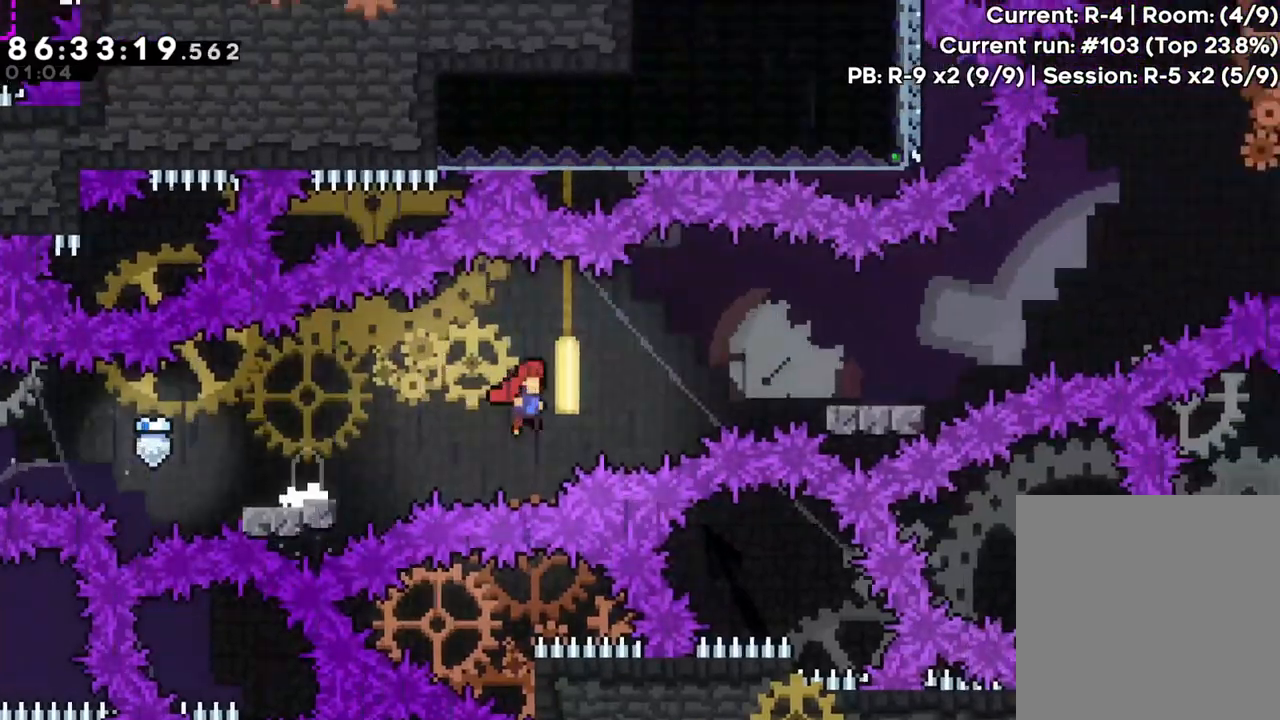
{"dt_ms": 500, "buttons": ["A"], "left_stick": "up-right", "events": [[217, "A", "up"], [333, "A", "down"]]}
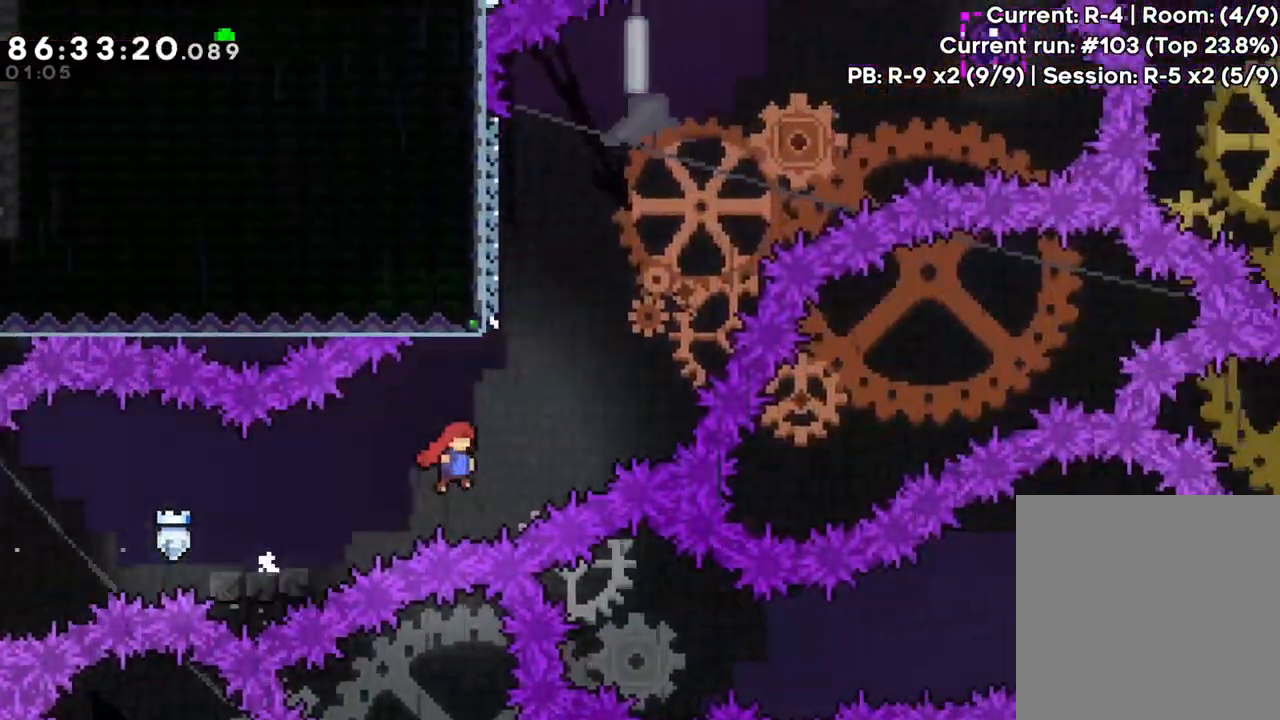
{"dt_ms": 500, "buttons": ["A"], "left_stick": "up-right"}
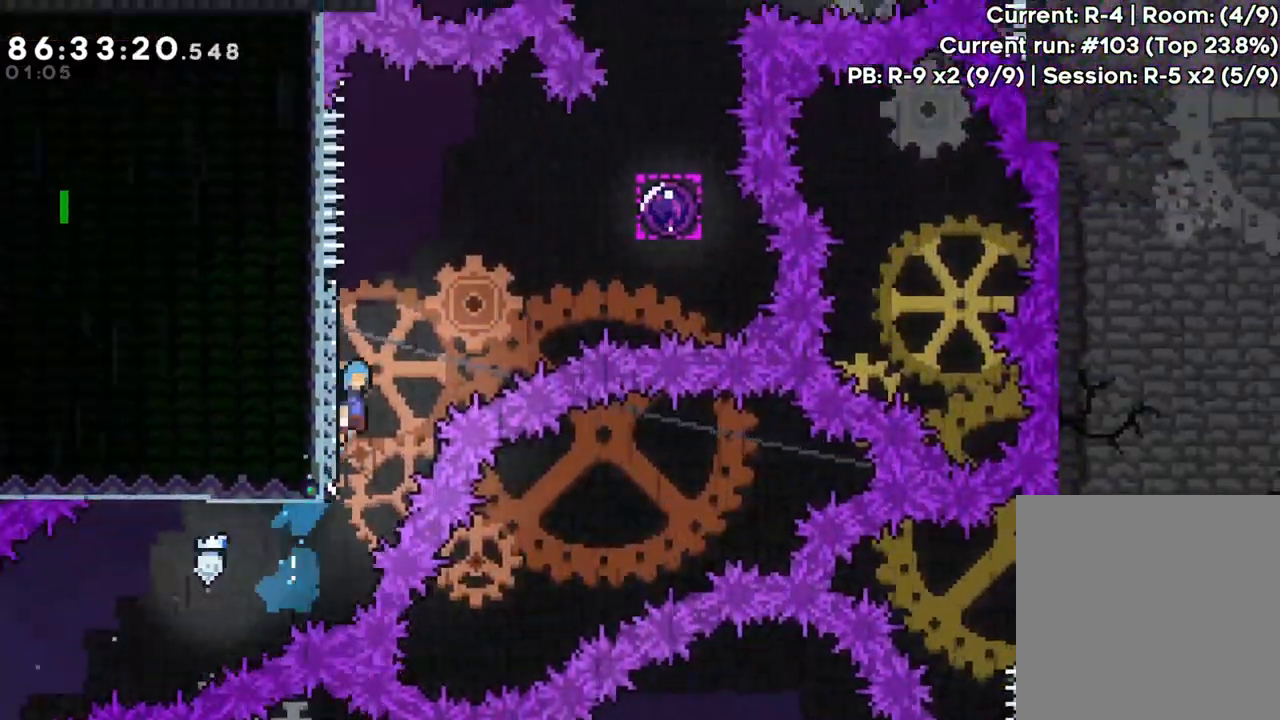
{"dt_ms": 500, "buttons": [], "left_stick": "center", "events": [[83, "left_stick", "right"], [450, "left_stick", "center"], [500, "A", "up"]]}
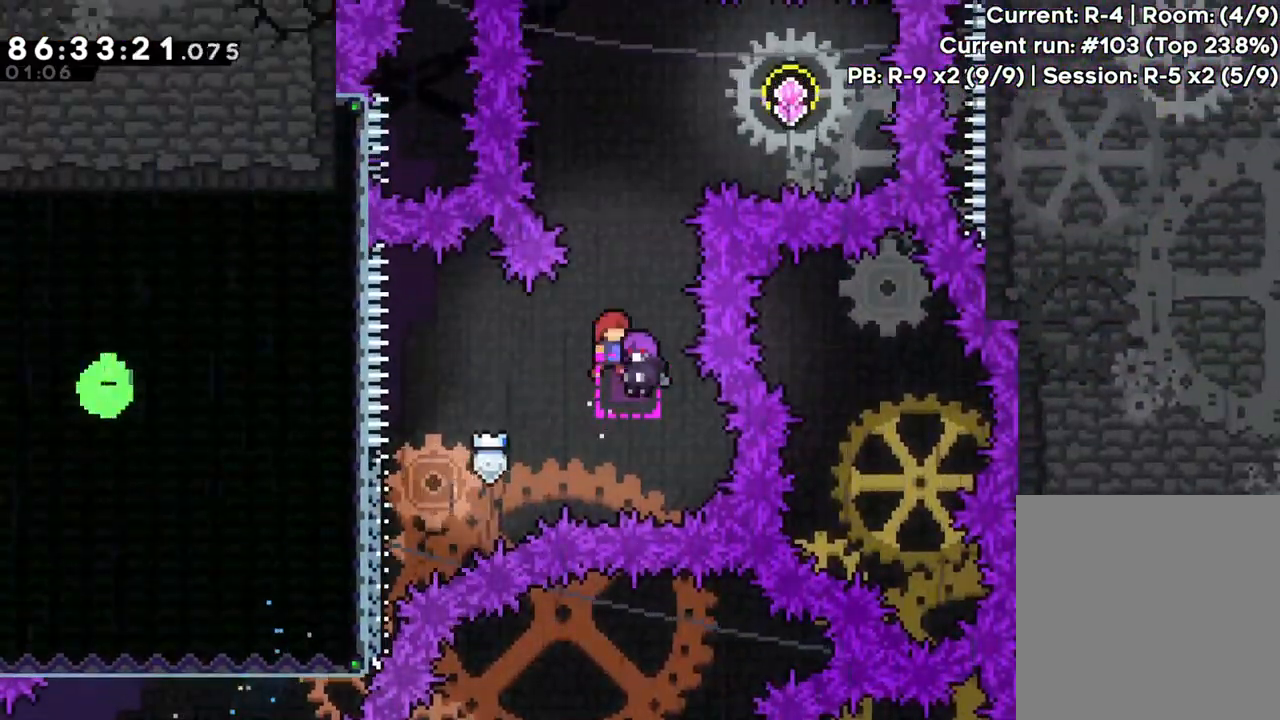
{"dt_ms": 500, "buttons": ["X"], "left_stick": "right", "events": [[450, "left_stick", "right"], [467, "X", "down"]]}
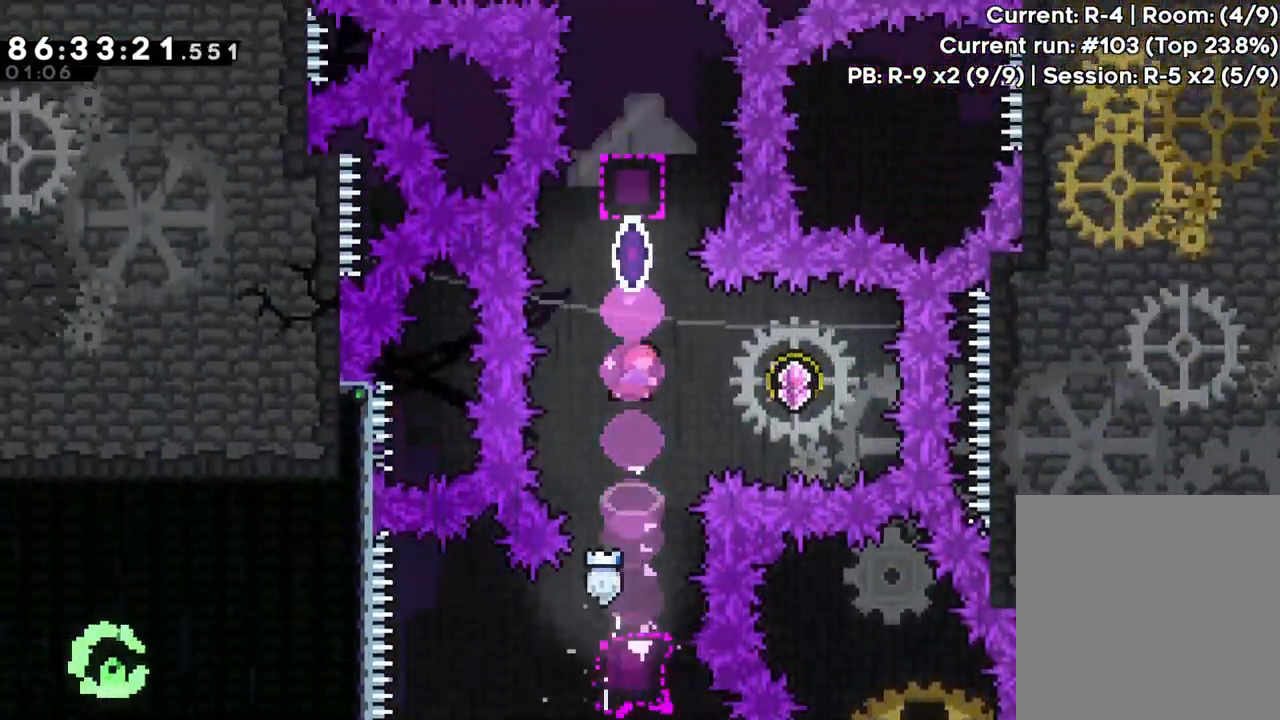
{"dt_ms": 500, "buttons": [], "left_stick": "up", "events": [[133, "X", "up"], [233, "left_stick", "left"], [250, "X", "down"], [400, "X", "up"], [450, "left_stick", "up"]]}
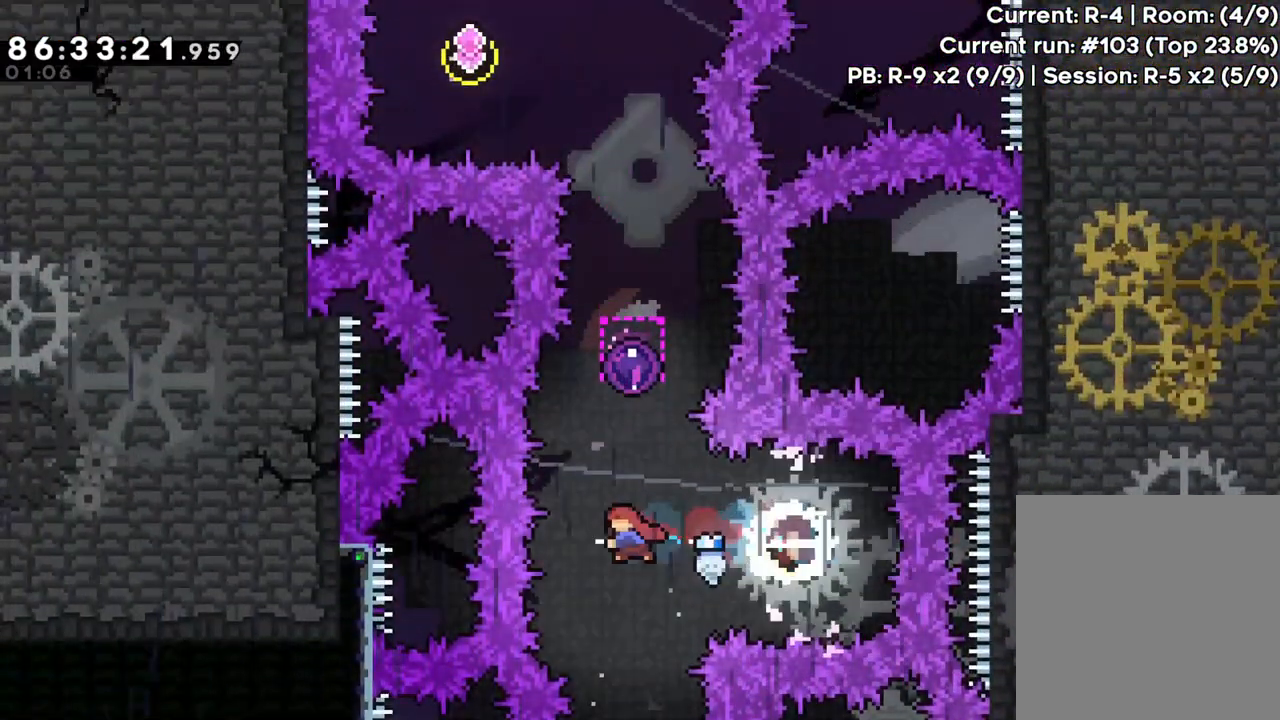
{"dt_ms": 500, "buttons": [], "left_stick": "center", "events": [[17, "X", "down"], [183, "X", "up"], [267, "left_stick", "center"]]}
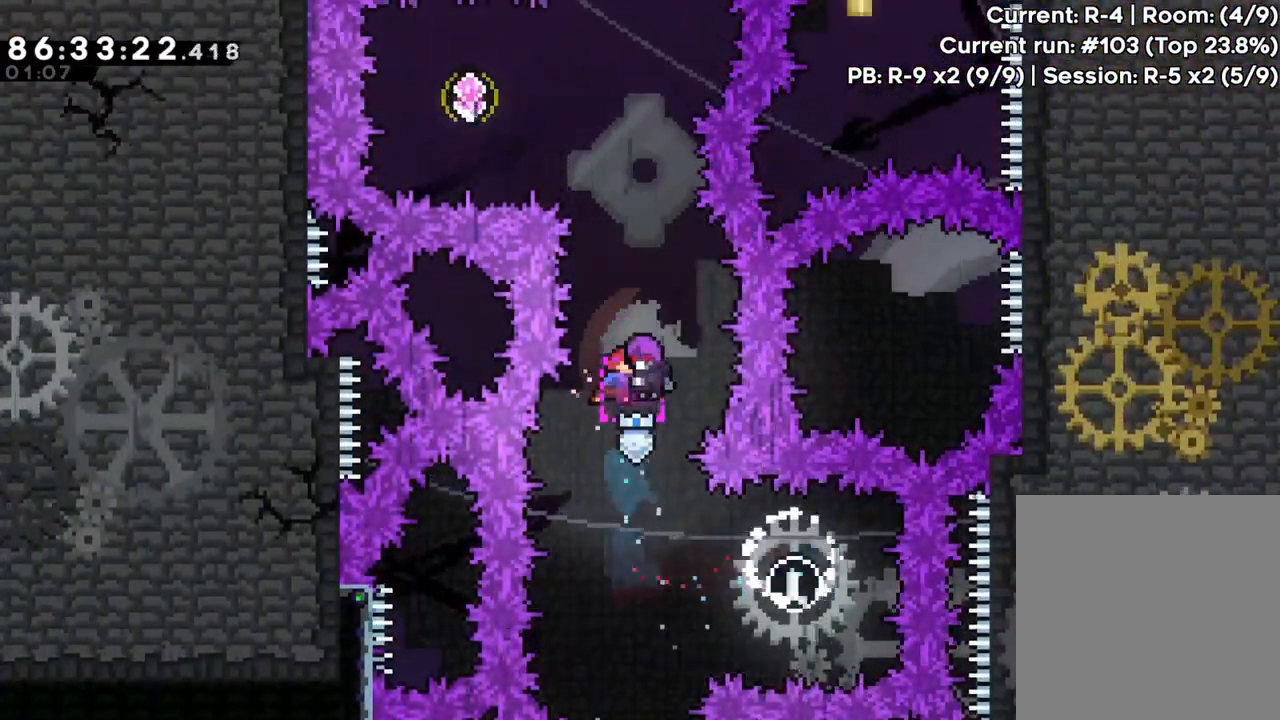
{"dt_ms": 500, "buttons": ["X"], "left_stick": "left", "events": [[350, "left_stick", "left"], [383, "X", "down"]]}
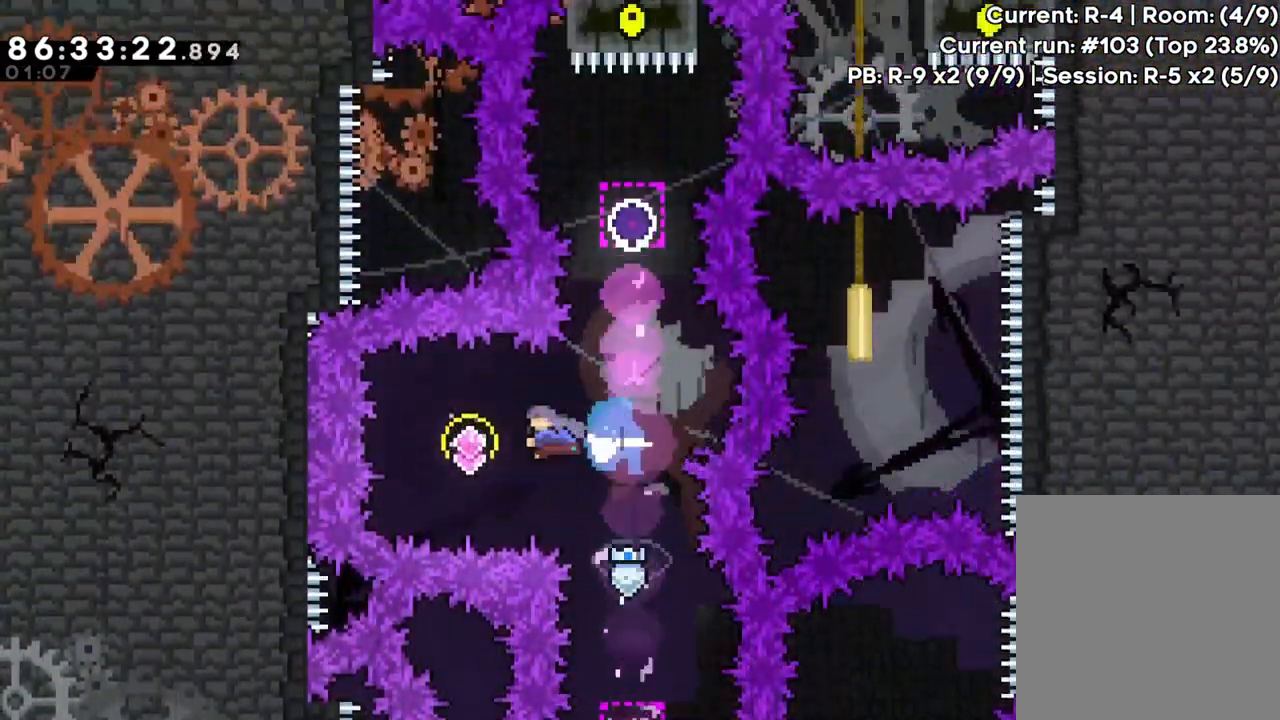
{"dt_ms": 500, "buttons": ["X"], "left_stick": "up", "events": [[33, "X", "up"], [83, "left_stick", "right"], [150, "X", "down"], [317, "X", "up"], [367, "left_stick", "up"], [400, "X", "down"]]}
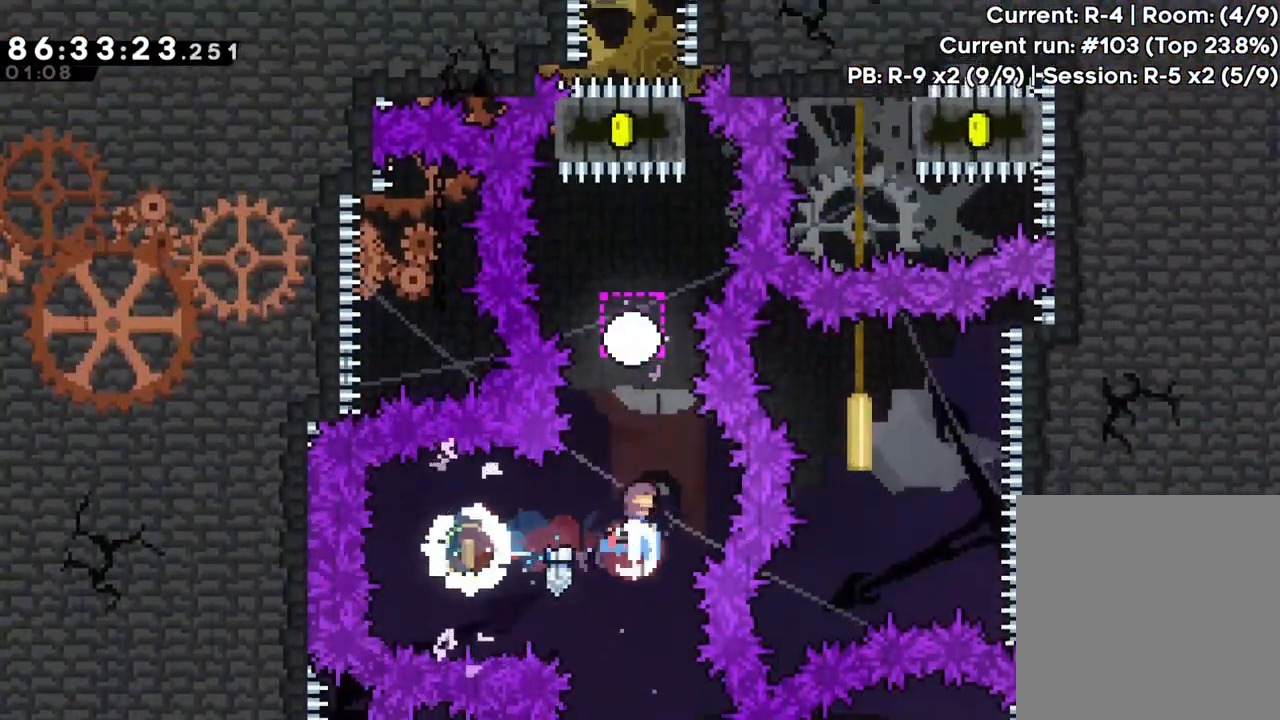
{"dt_ms": 500, "buttons": [], "left_stick": "center", "events": [[133, "X", "up"], [250, "left_stick", "center"]]}
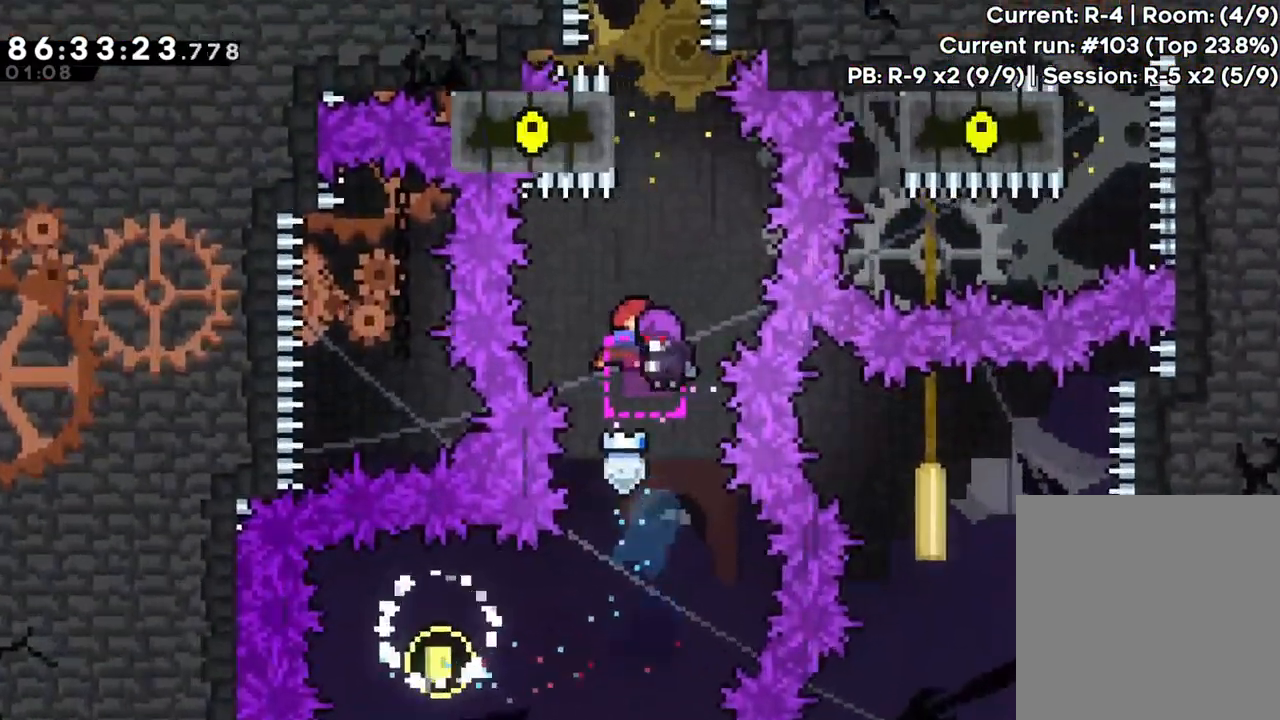
{"dt_ms": 500, "buttons": [], "left_stick": "center", "events": [[117, "R1", "down"], [350, "R1", "up"]]}
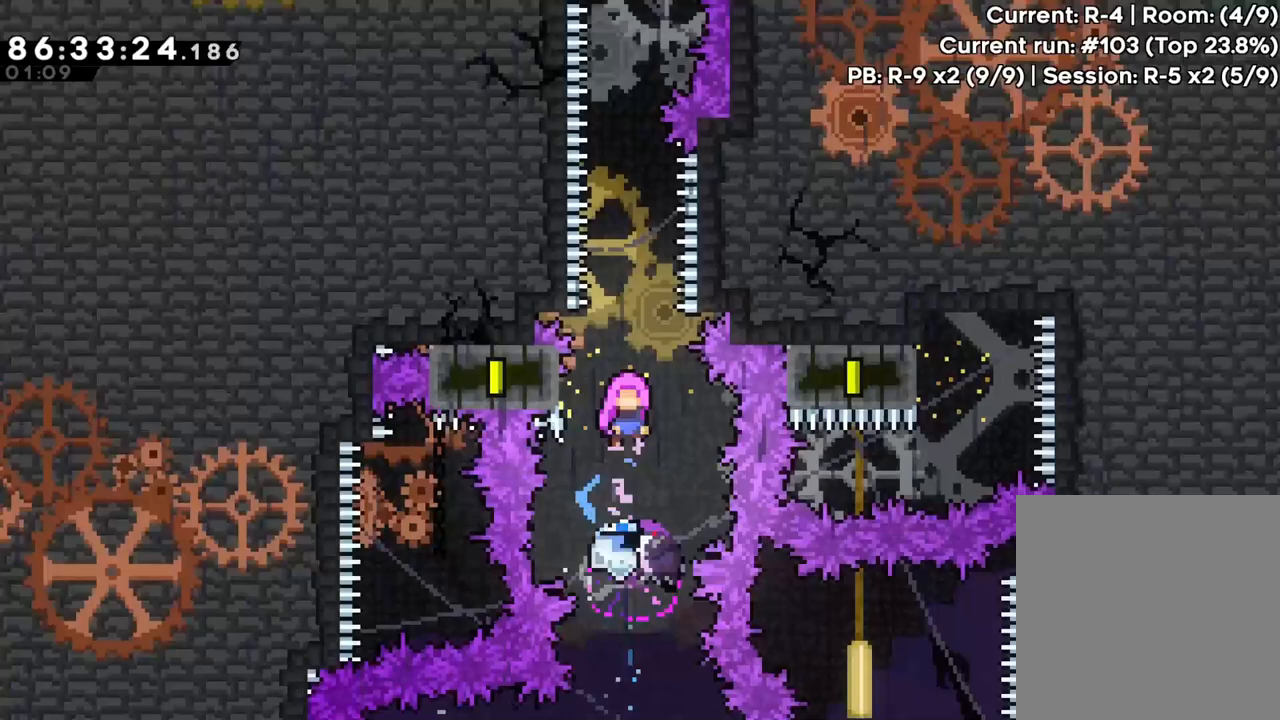
{"dt_ms": 500, "buttons": [], "left_stick": "right", "events": [[500, "left_stick", "right"]]}
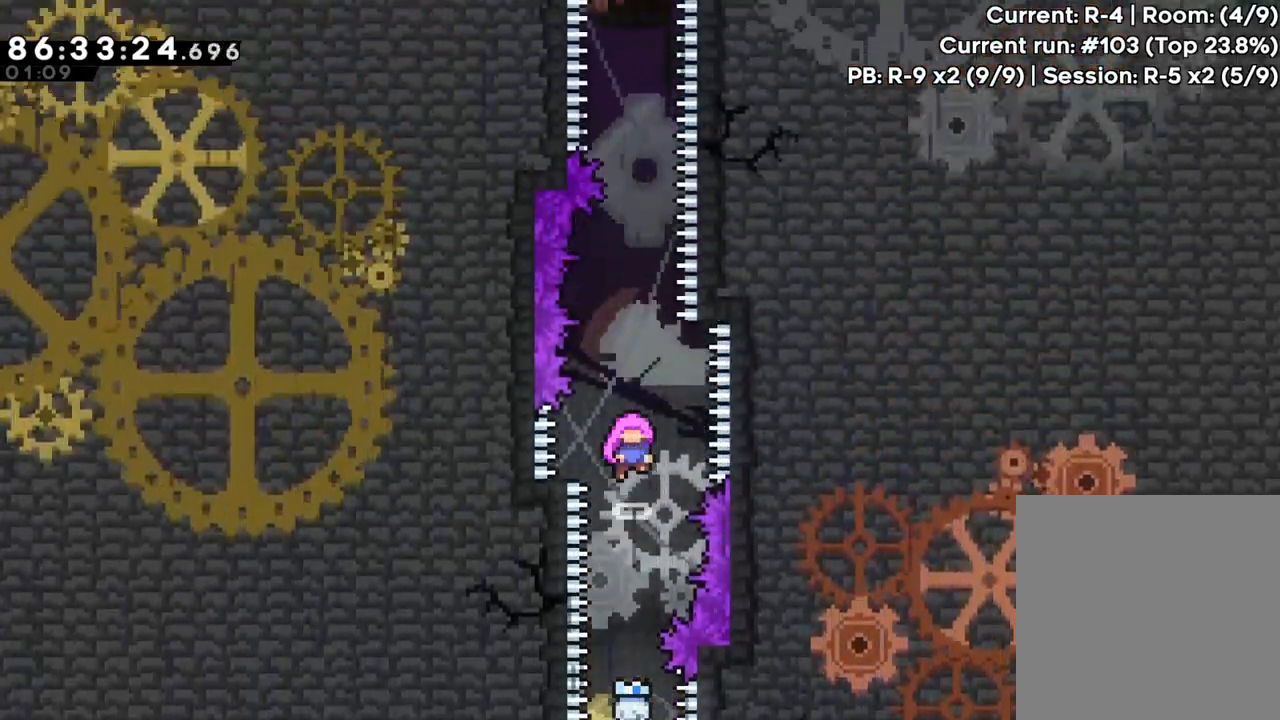
{"dt_ms": 500, "buttons": [], "left_stick": "center", "events": [[33, "left_stick", "center"]]}
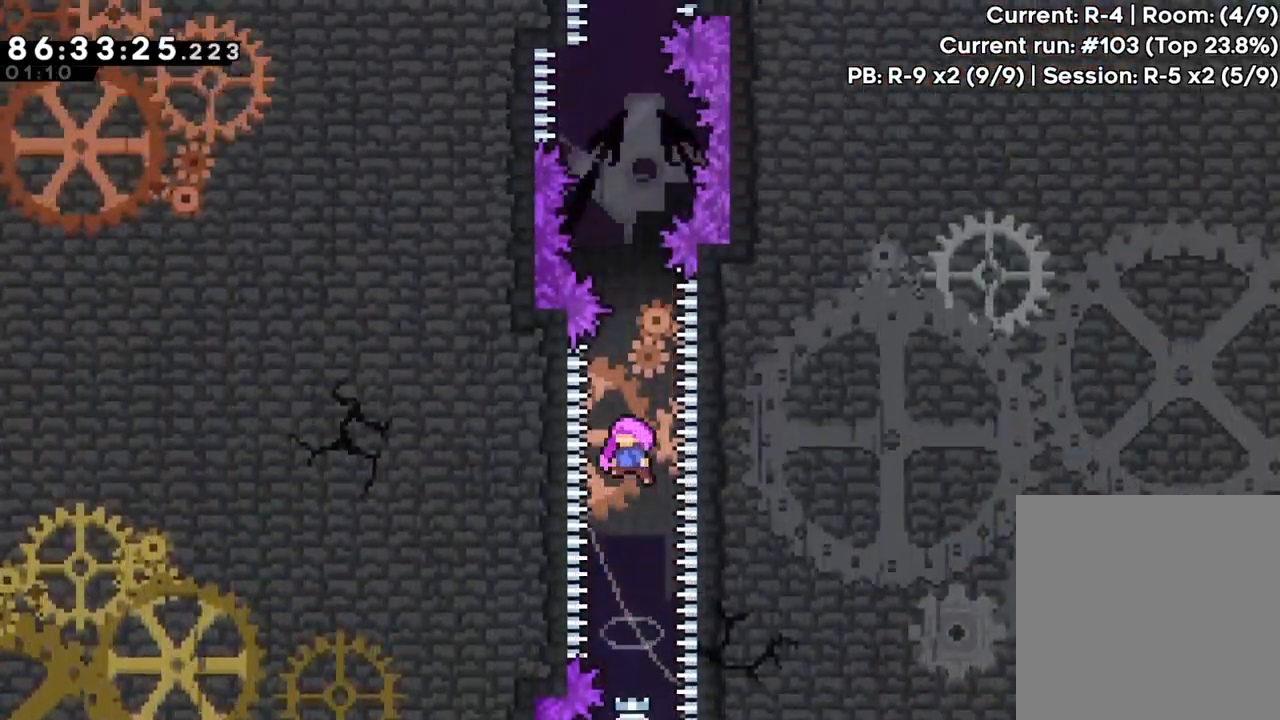
{"dt_ms": 500, "buttons": [], "left_stick": "center", "events": []}
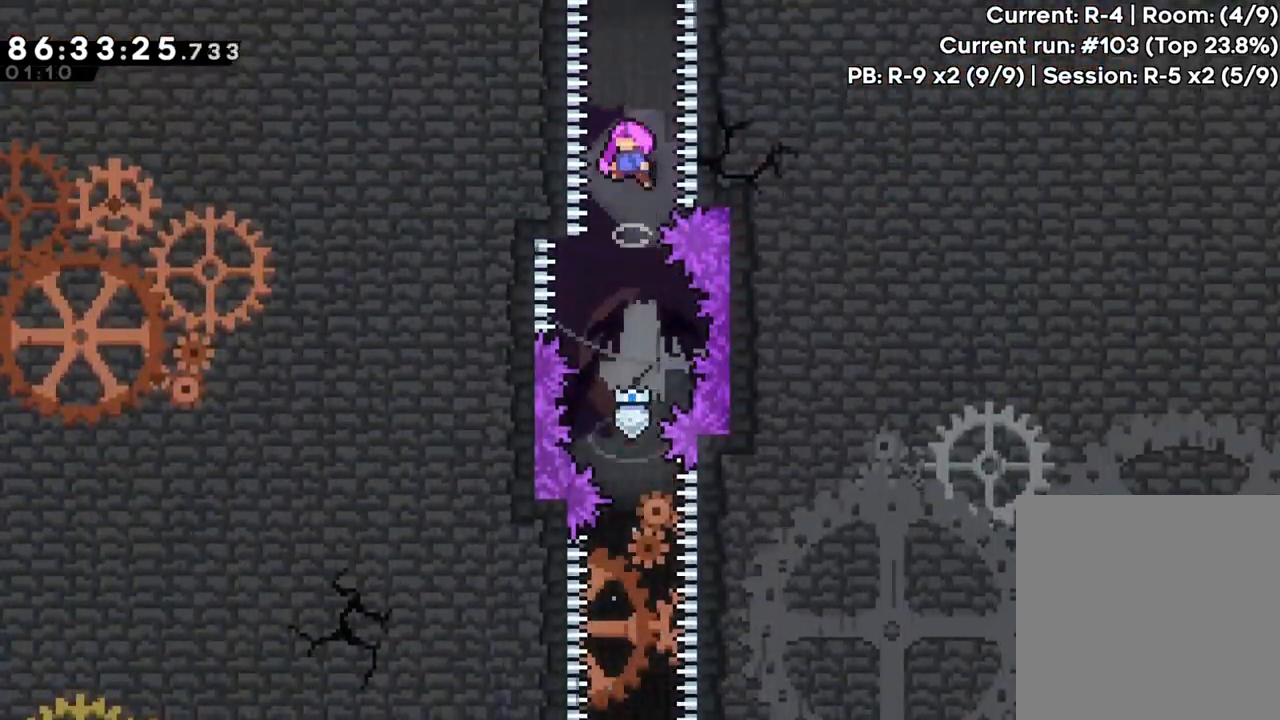
{"dt_ms": 500, "buttons": [], "left_stick": "center", "events": []}
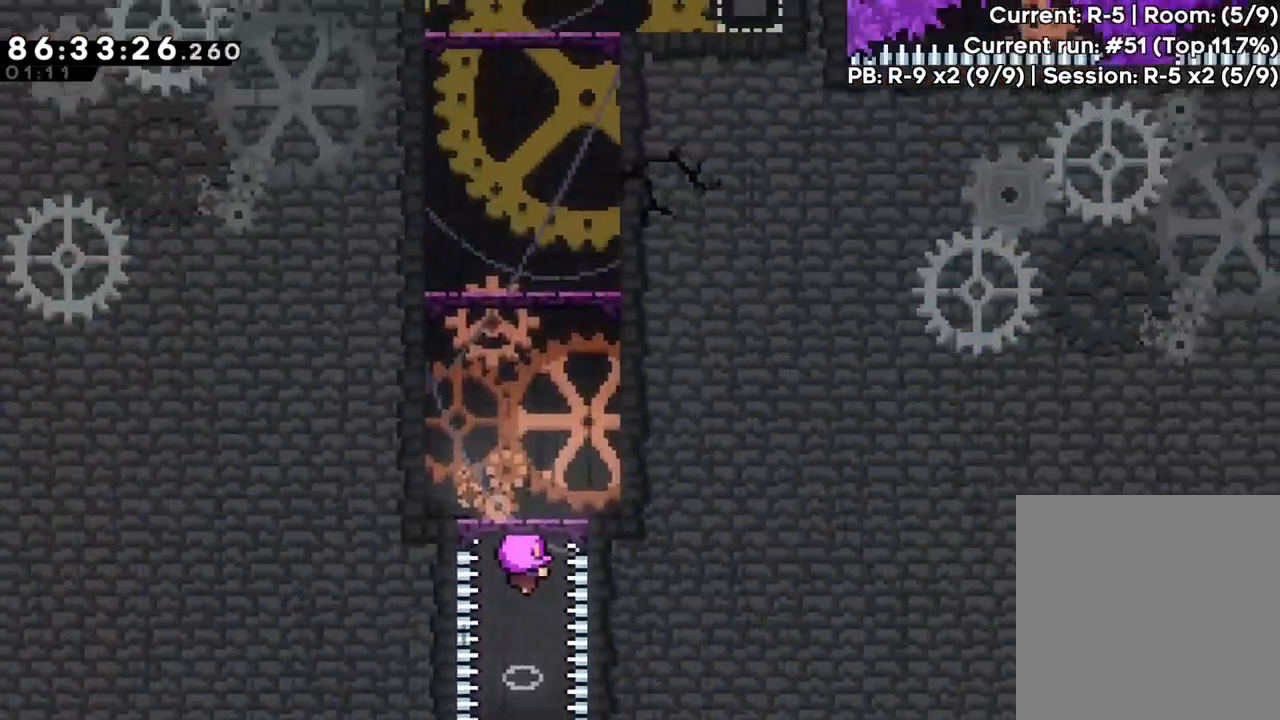
{"dt_ms": 500, "buttons": [], "left_stick": "center", "events": []}
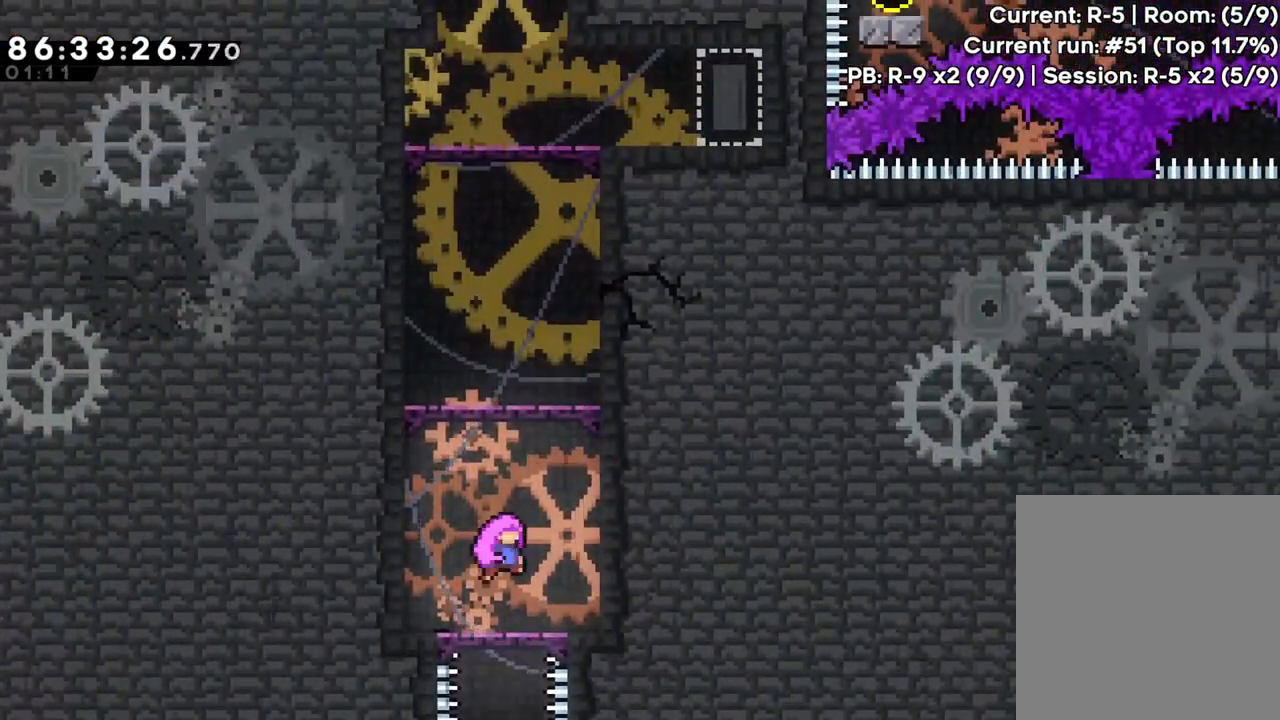
{"dt_ms": 500, "buttons": [], "left_stick": "center", "events": []}
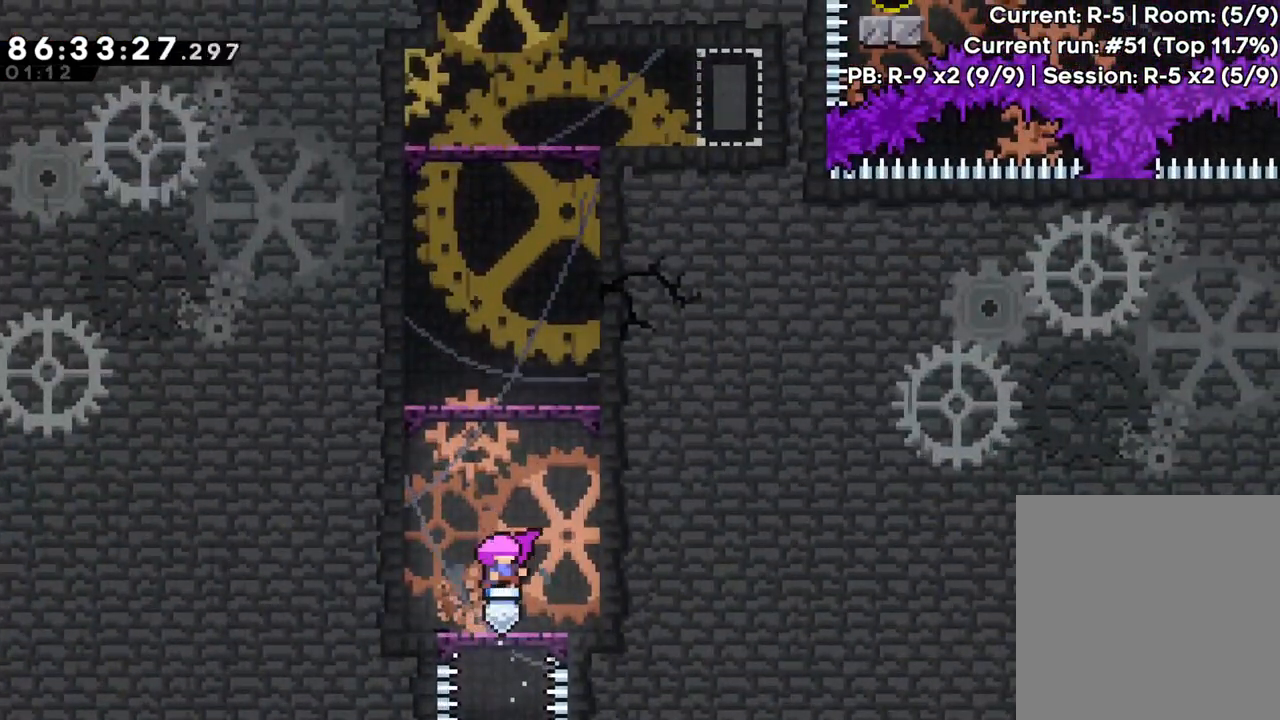
{"dt_ms": 500, "buttons": [], "left_stick": "up", "events": [[500, "left_stick", "up"]]}
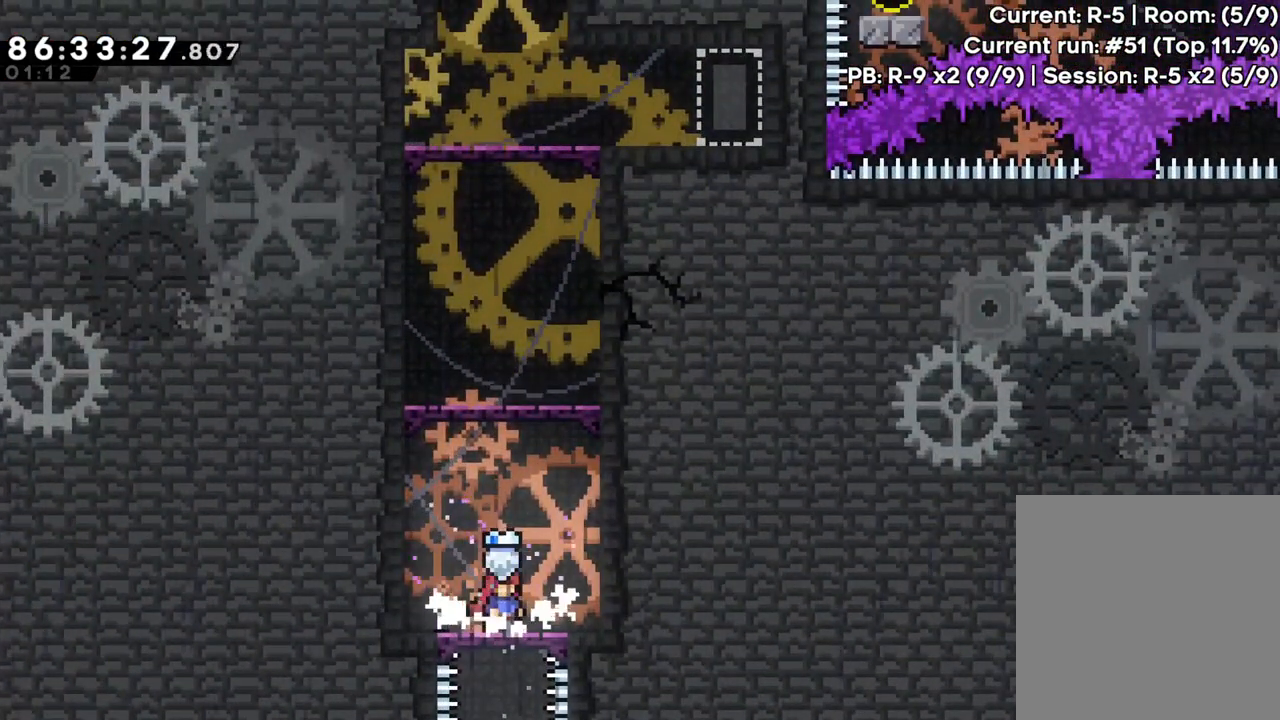
{"dt_ms": 500, "buttons": [], "left_stick": "center", "events": [[17, "X", "down"], [233, "X", "up"], [367, "left_stick", "center"]]}
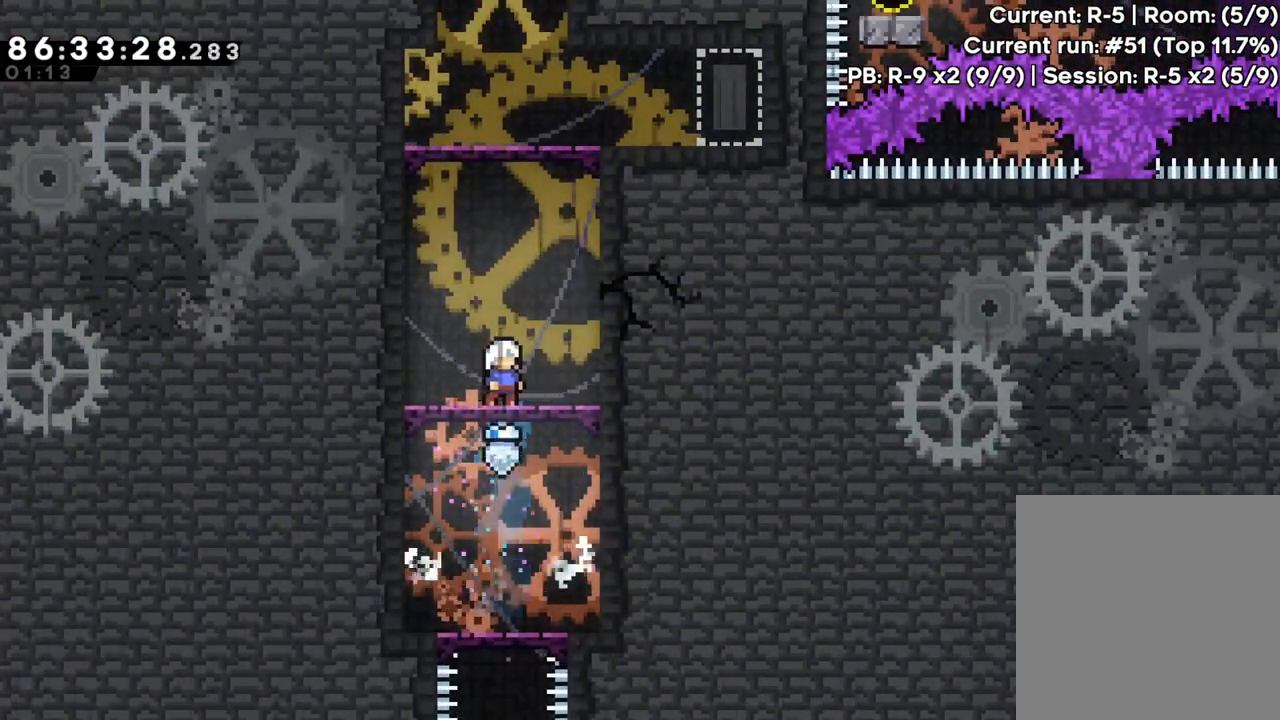
{"dt_ms": 500, "buttons": [], "left_stick": "up", "events": [[67, "A", "down"], [67, "left_stick", "up"], [167, "X", "down"], [200, "A", "up"], [367, "X", "up"]]}